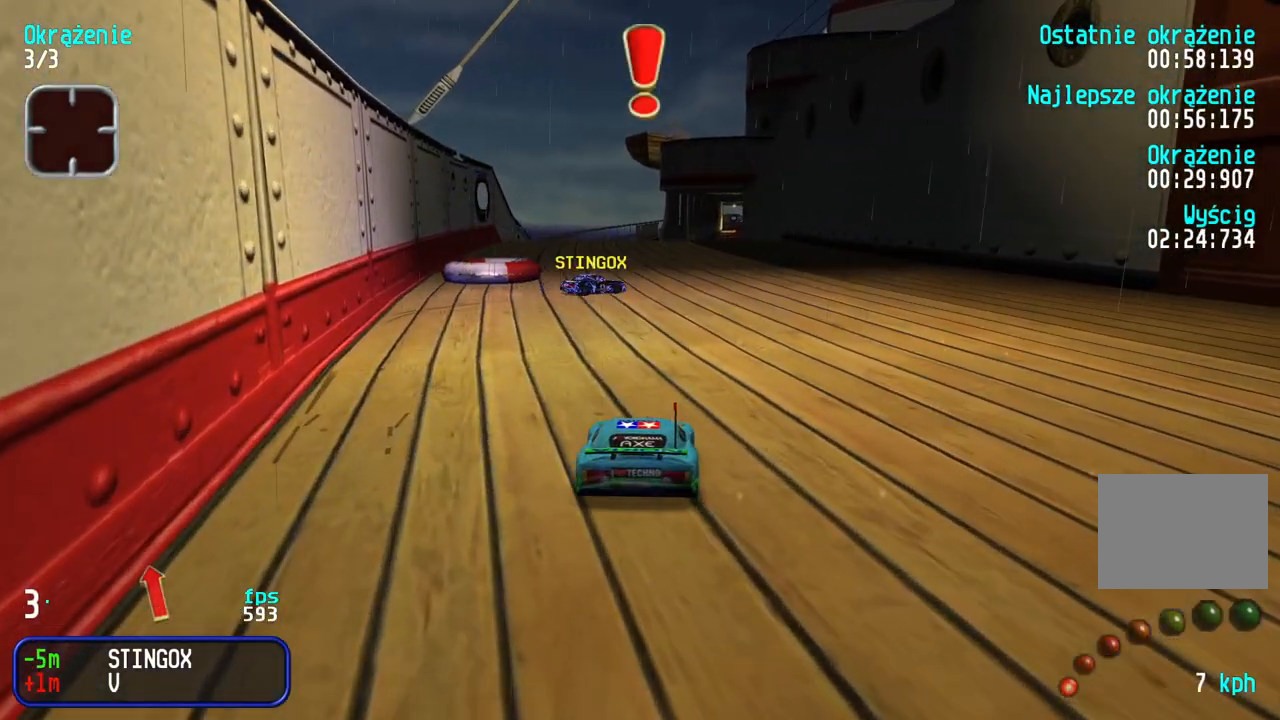
Gameplay with keyboard; each line is a JSON object with the keys held at the frame after it. "events" lists presses ("down") and releases ("up") of "down", "left", "right" and "up" between this image and that frame as [ms after this image, input, new state], when the widget could be followed in between. No other keys are recorded. Mouse input is not recorded.
{"keys": ["up"], "events": [[83, "right", "up"]]}
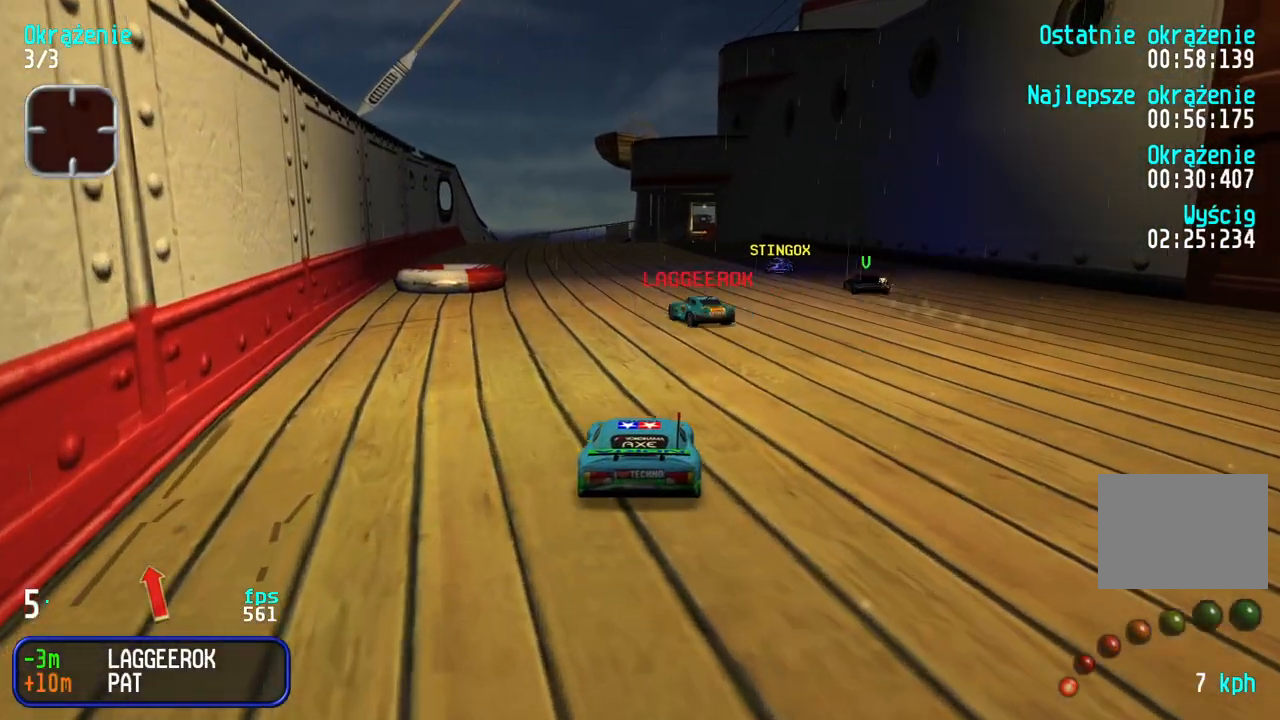
{"keys": ["up"], "events": [[167, "left", "down"], [250, "left", "up"]]}
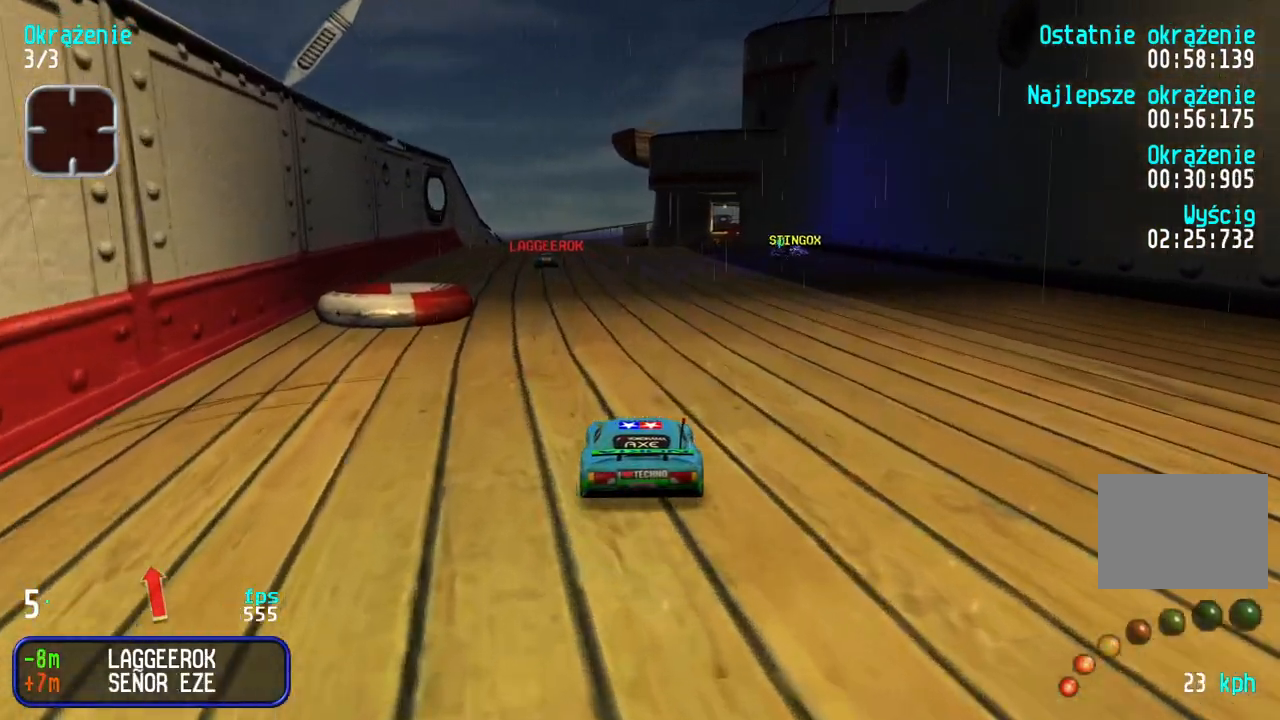
{"keys": ["up"], "events": []}
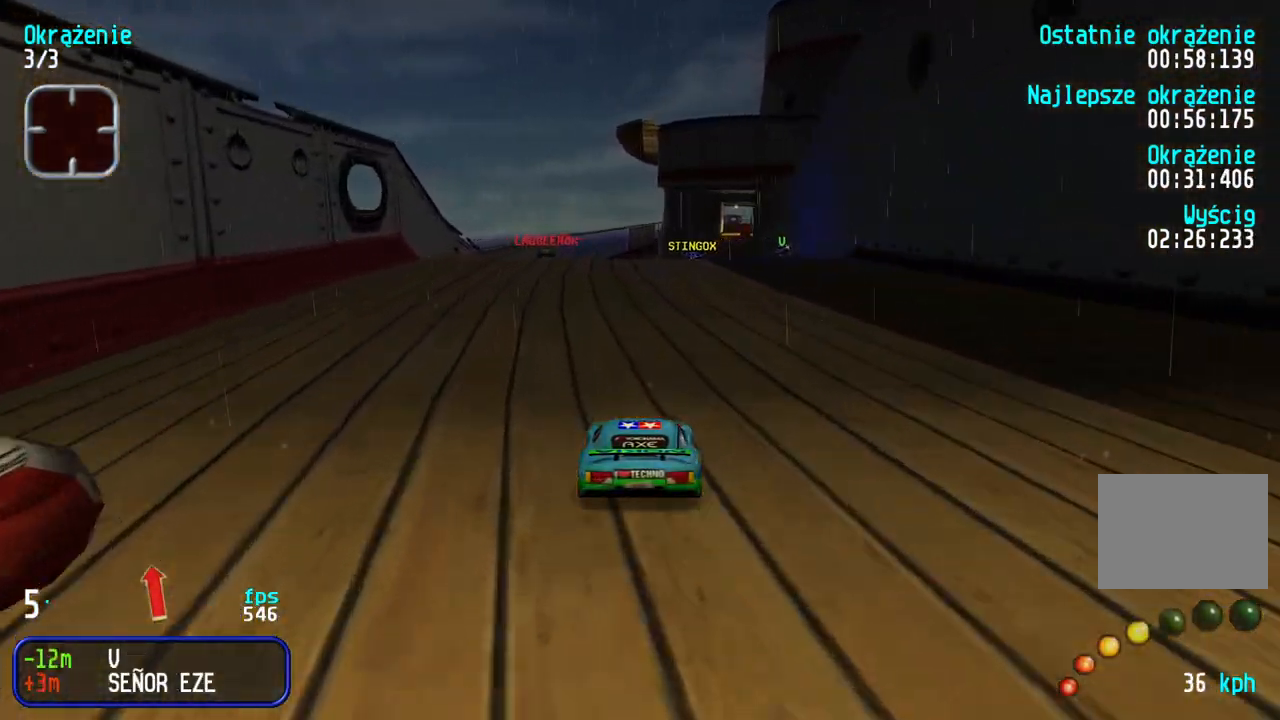
{"keys": ["up"], "events": []}
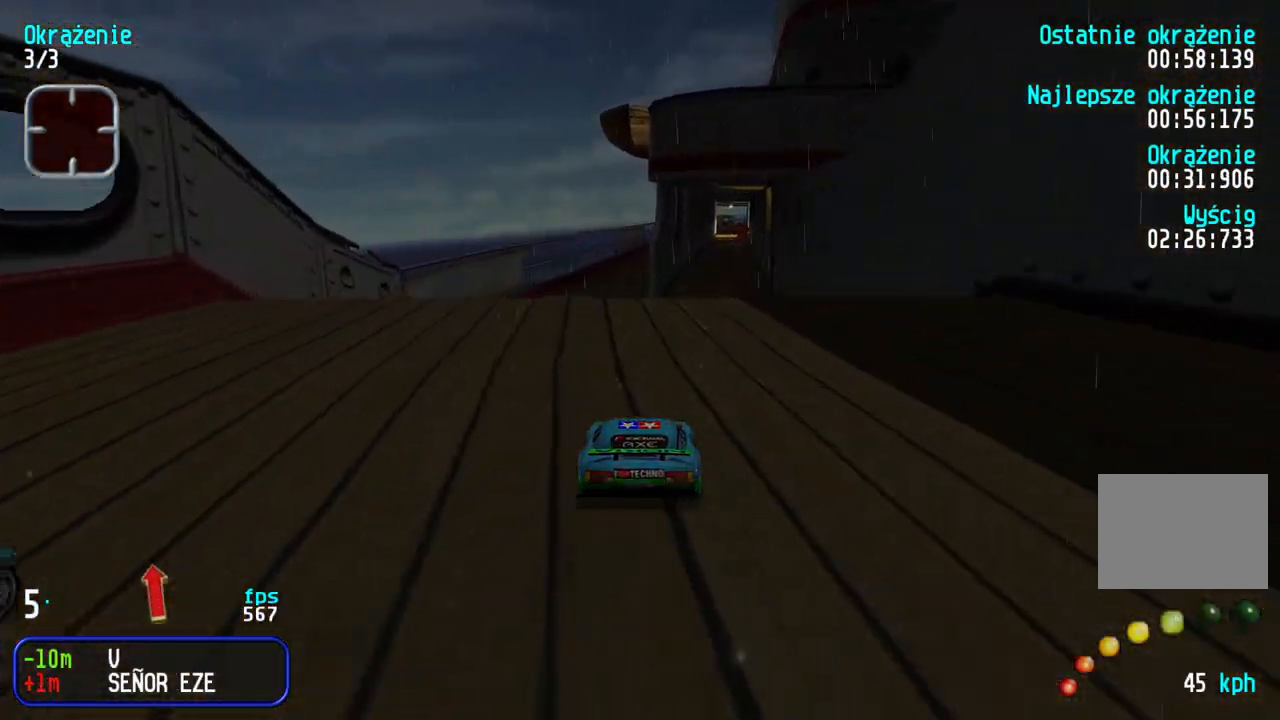
{"keys": ["up"], "events": [[150, "left", "down"], [217, "left", "up"], [300, "left", "down"], [350, "left", "up"]]}
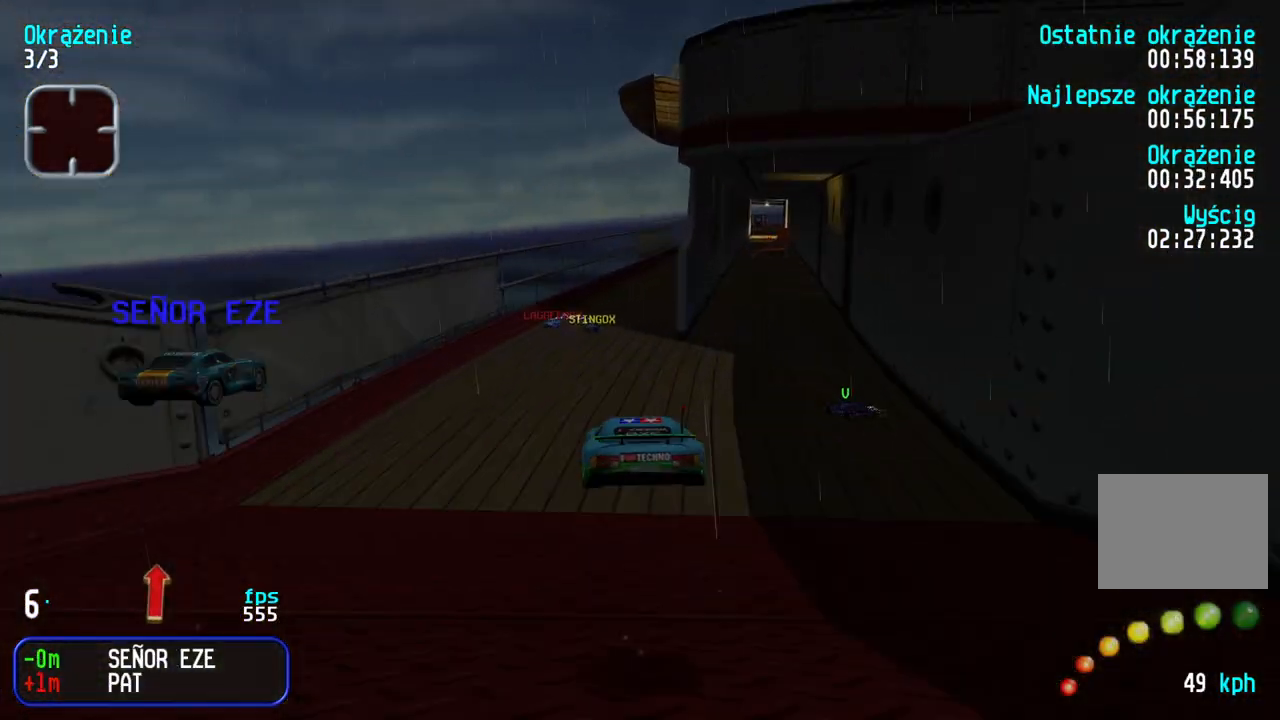
{"keys": ["up"], "events": [[400, "left", "down"], [500, "left", "up"]]}
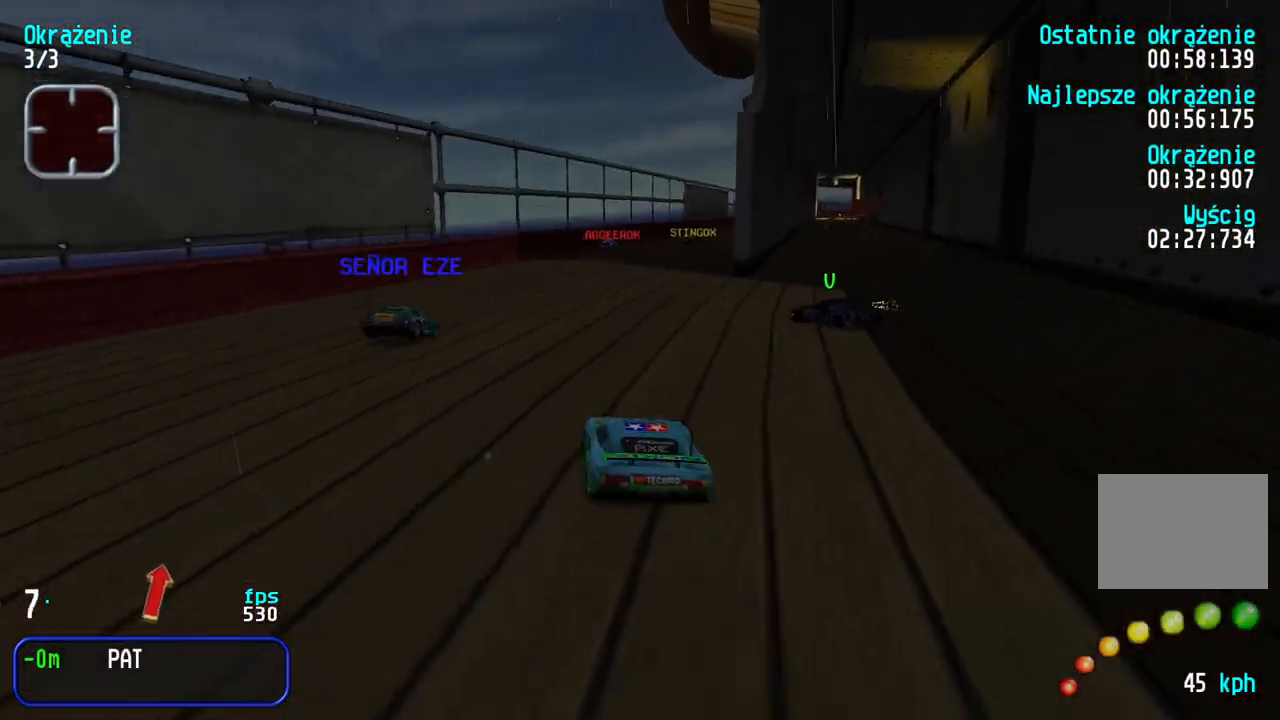
{"keys": ["right", "up"], "events": [[200, "right", "down"], [333, "right", "up"], [383, "right", "down"]]}
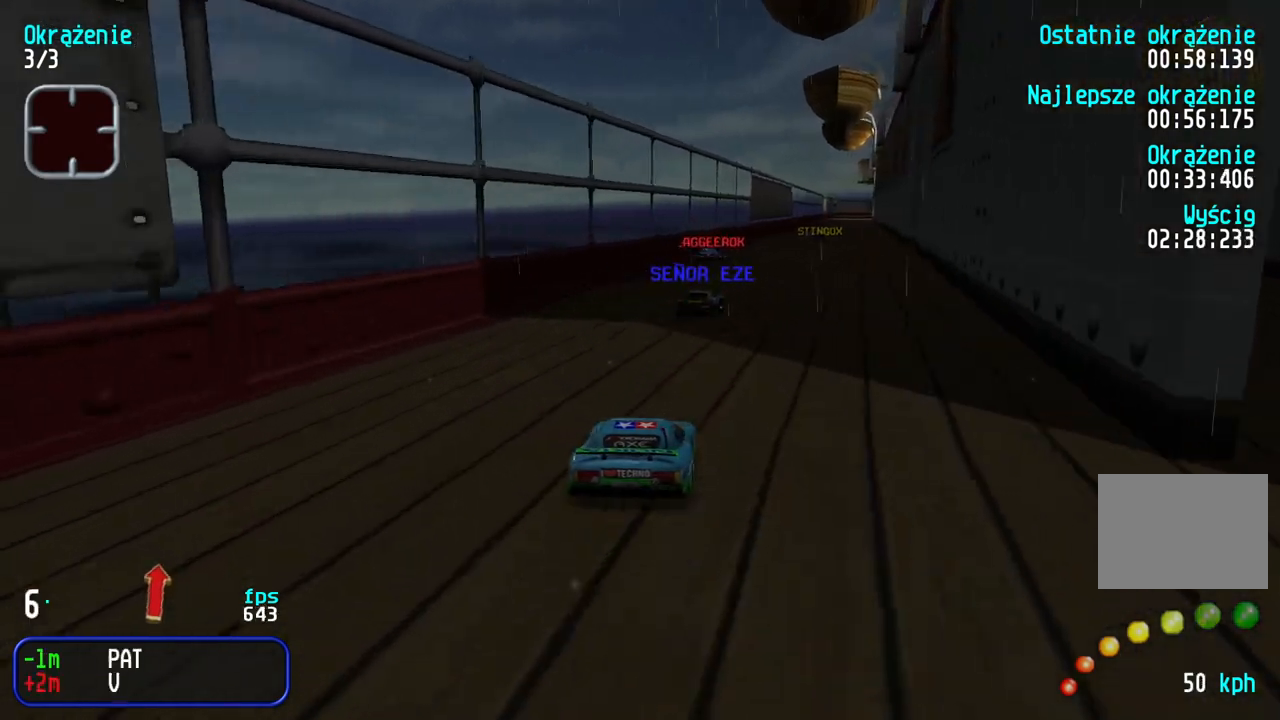
{"keys": ["left", "up"], "events": [[100, "right", "up"], [200, "right", "down"], [250, "right", "up"], [467, "left", "down"]]}
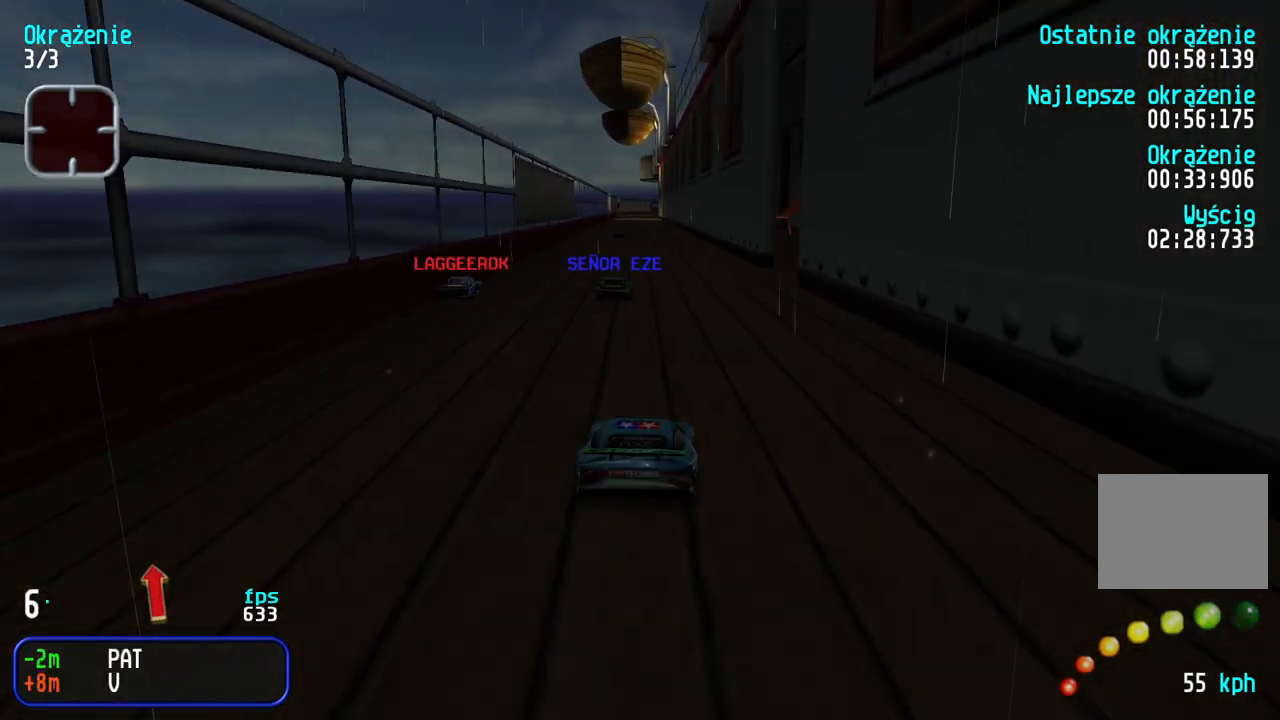
{"keys": ["up"], "events": [[33, "left", "up"]]}
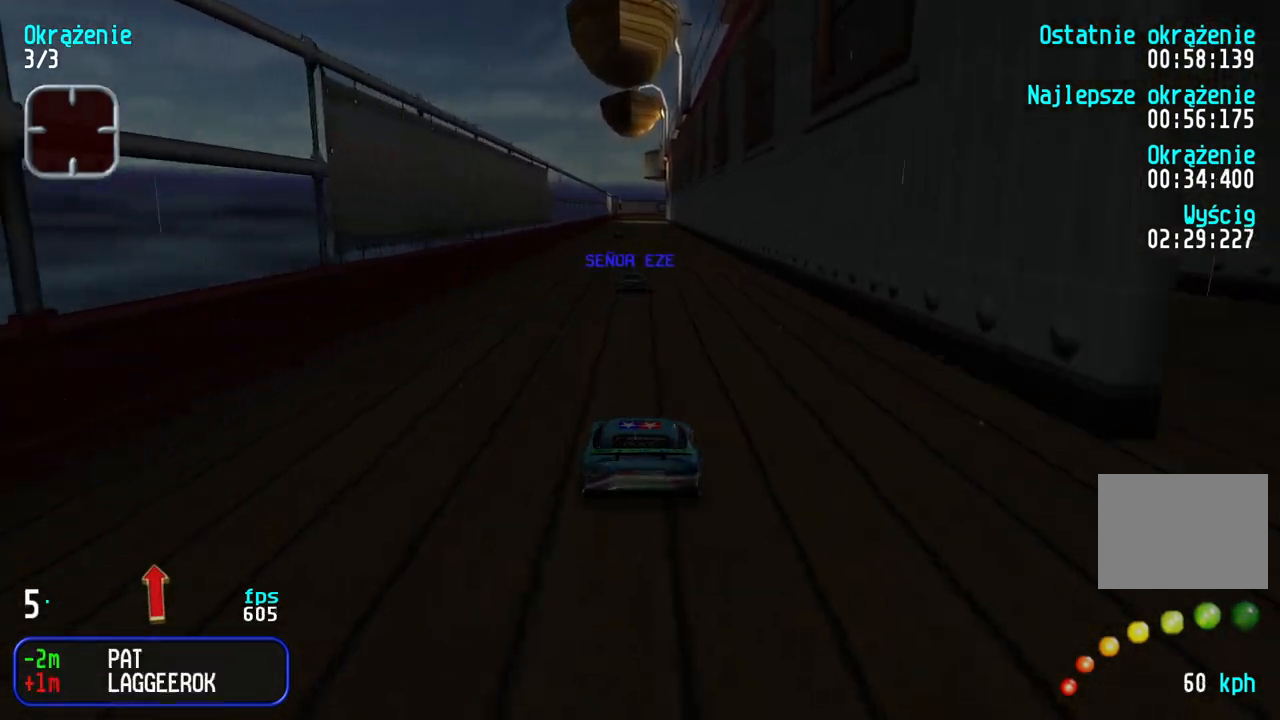
{"keys": ["up"], "events": []}
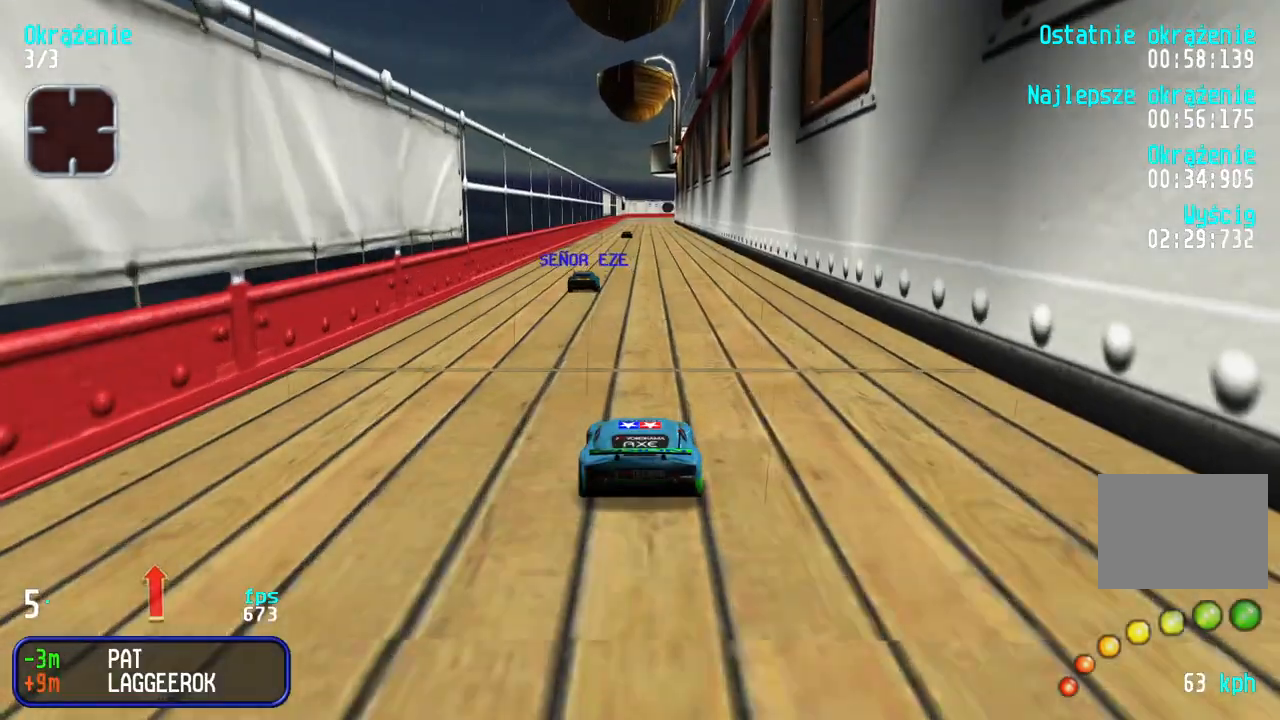
{"keys": ["up"], "events": []}
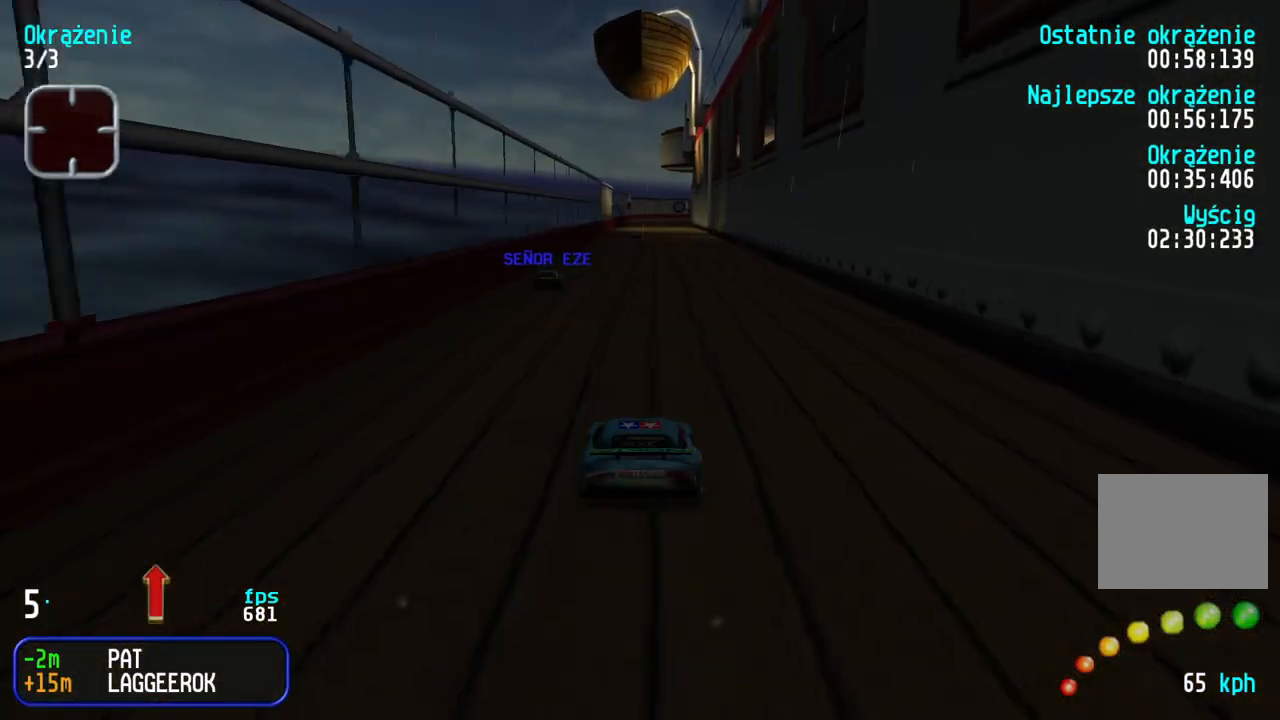
{"keys": ["up"], "events": []}
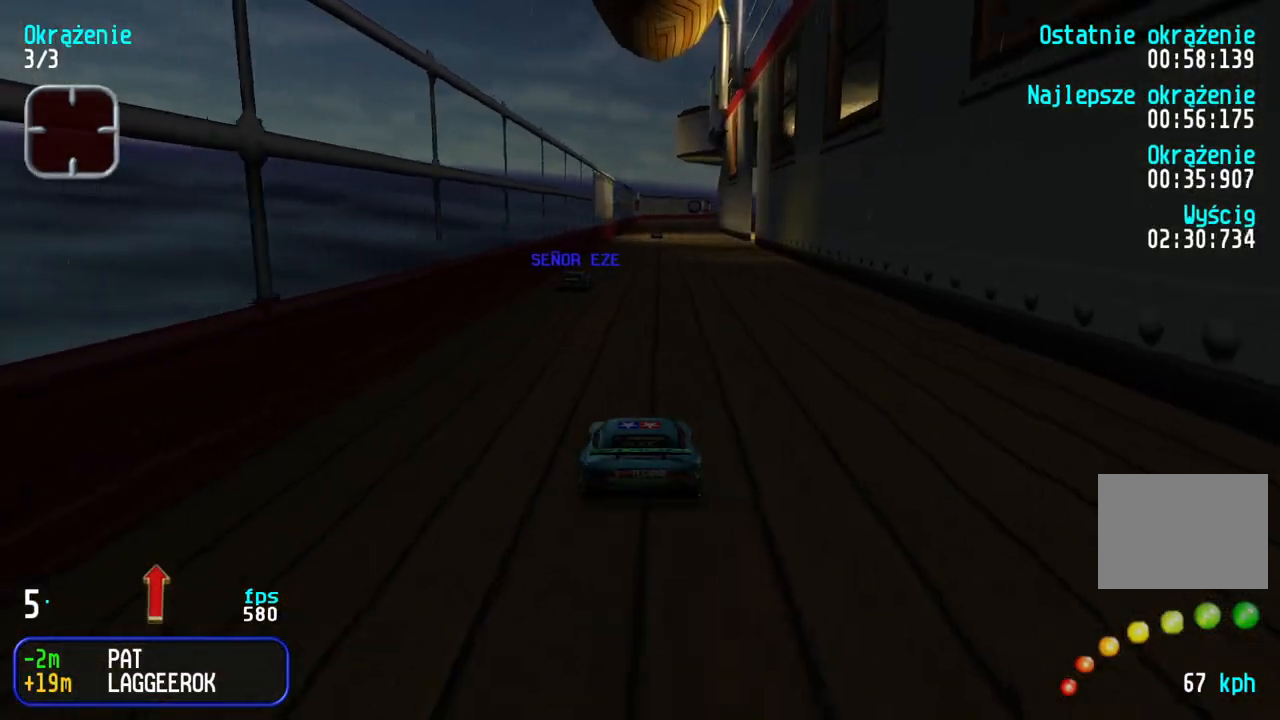
{"keys": ["up"], "events": [[467, "right", "down"], [500, "right", "up"]]}
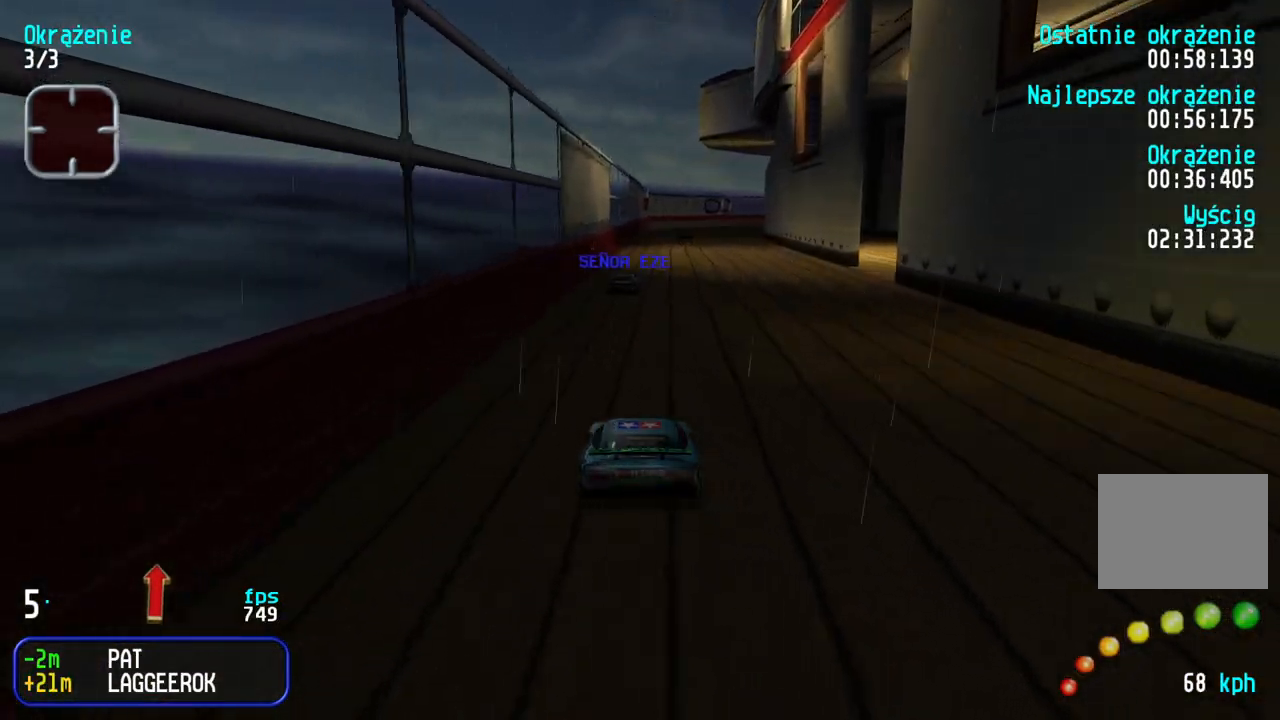
{"keys": ["up"], "events": []}
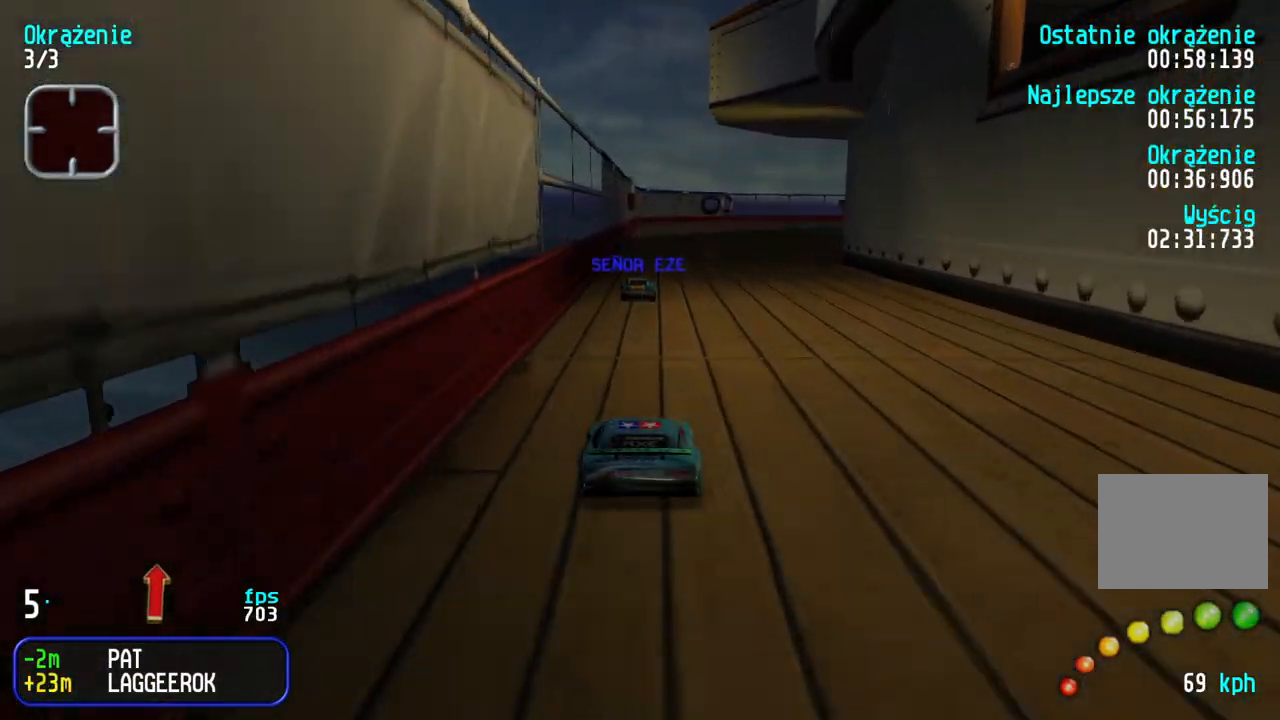
{"keys": ["up"], "events": []}
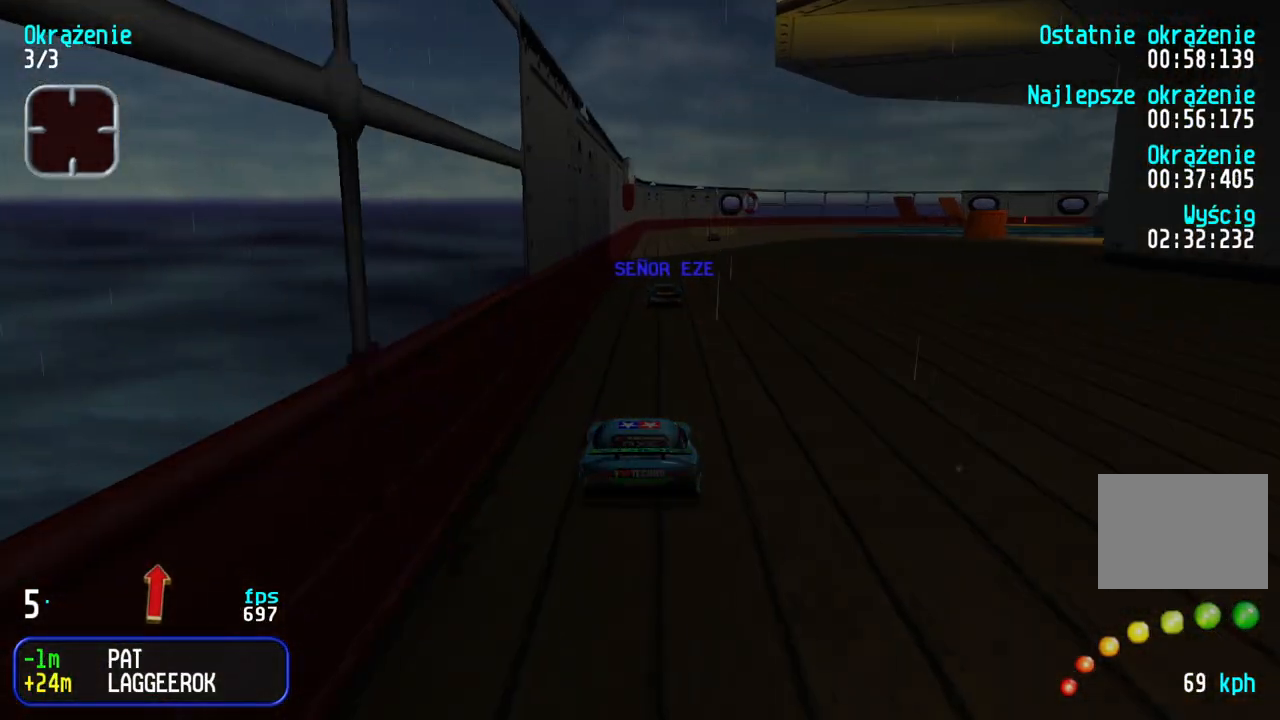
{"keys": ["up"], "events": [[200, "right", "down"], [250, "right", "up"]]}
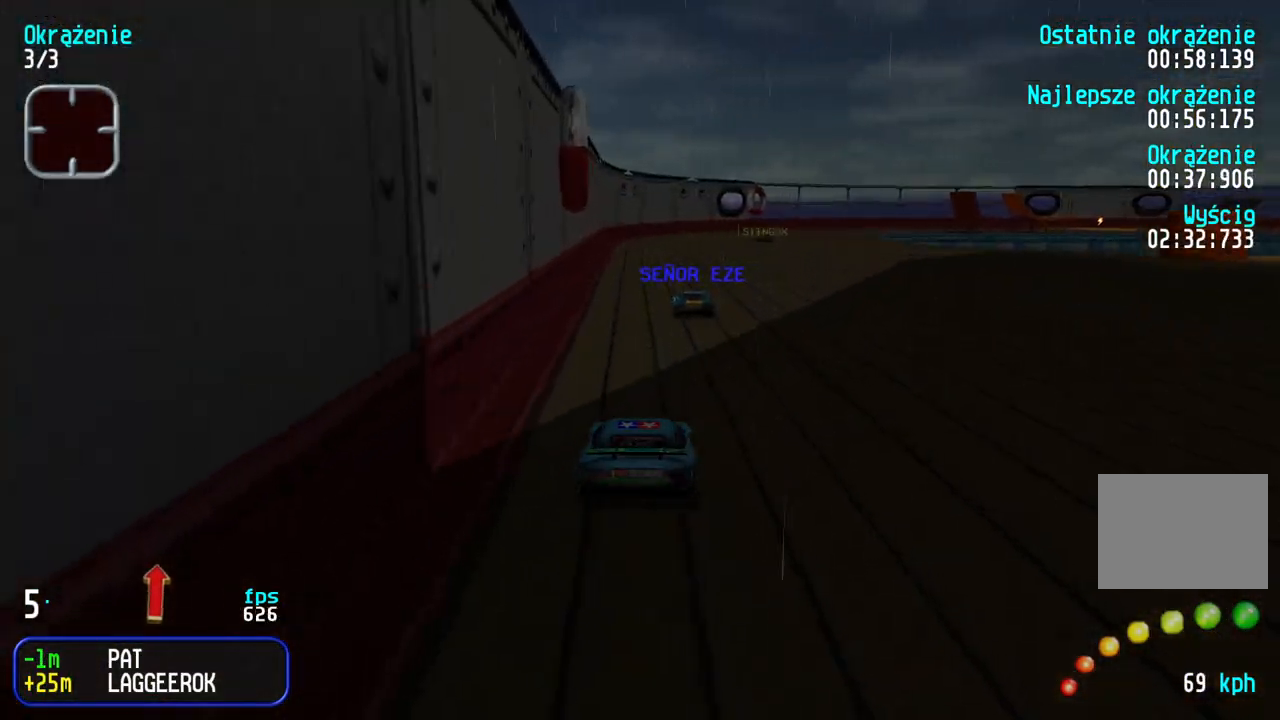
{"keys": ["right", "up"], "events": [[283, "right", "down"], [367, "right", "up"], [483, "right", "down"]]}
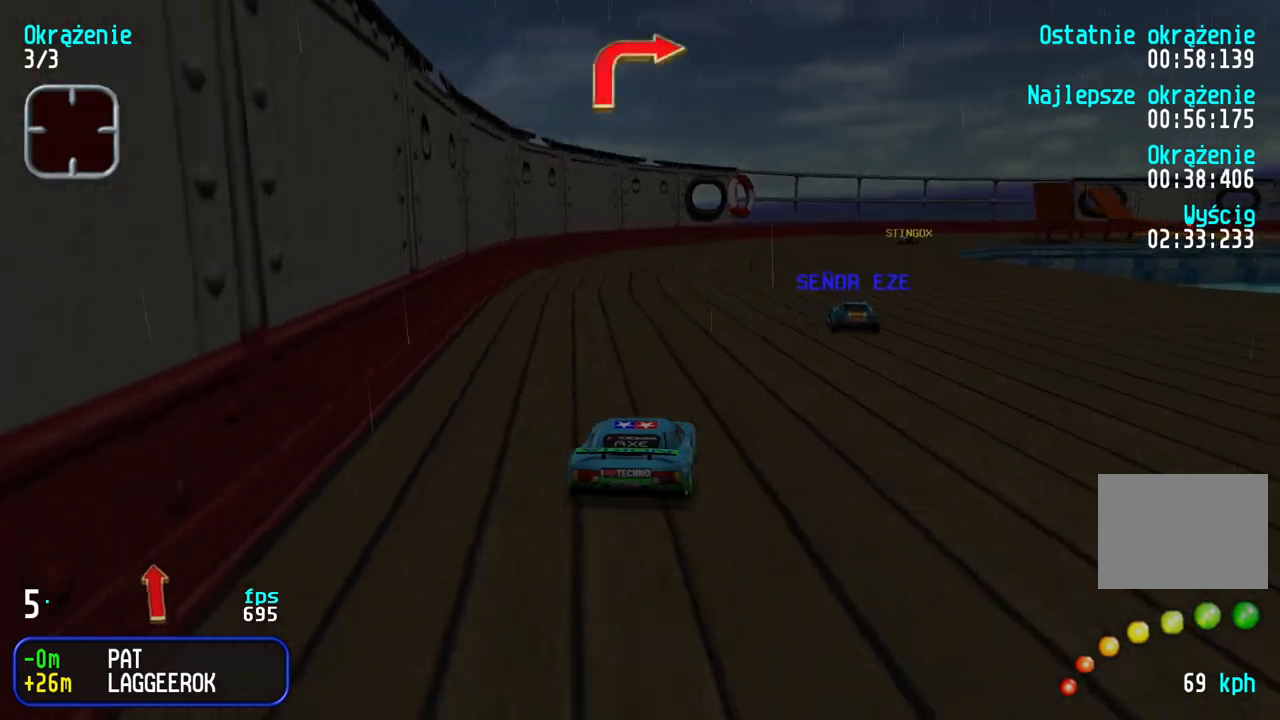
{"keys": ["right", "up"], "events": [[50, "right", "up"], [133, "right", "down"], [233, "right", "up"], [317, "right", "down"], [417, "right", "up"], [500, "right", "down"]]}
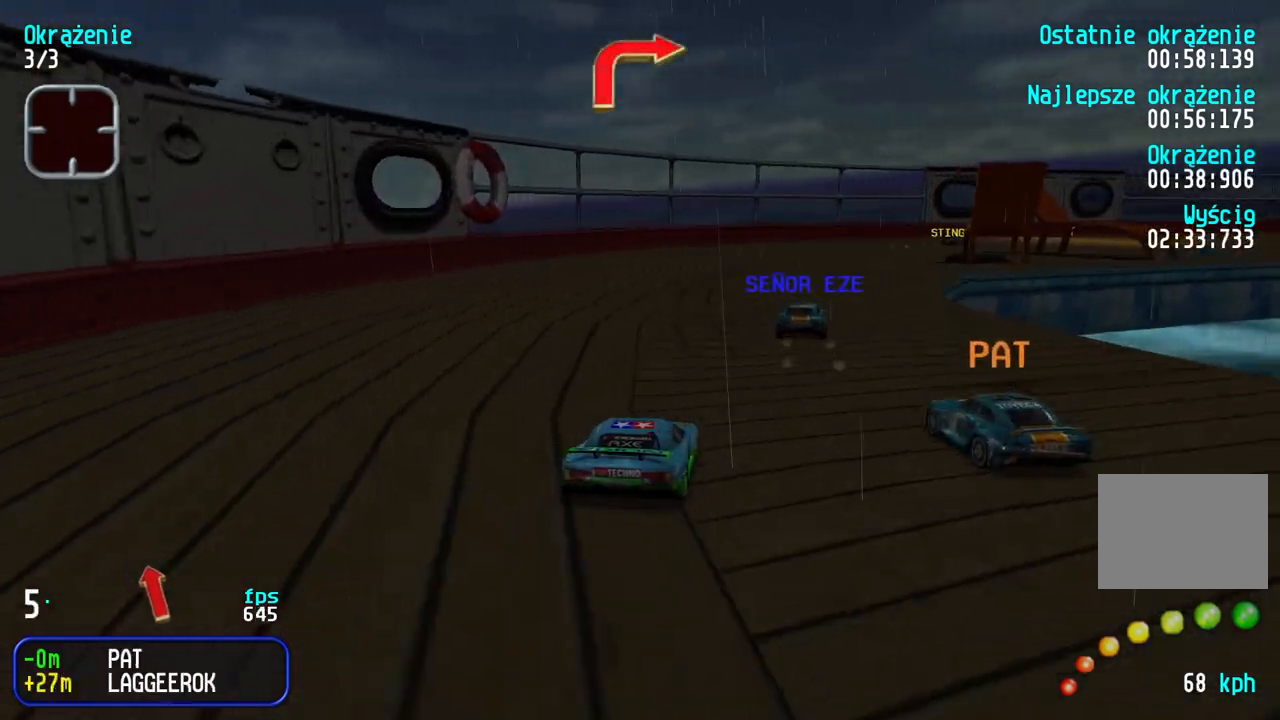
{"keys": ["right", "up"], "events": [[100, "right", "up"], [167, "right", "down"], [350, "right", "up"], [400, "right", "down"]]}
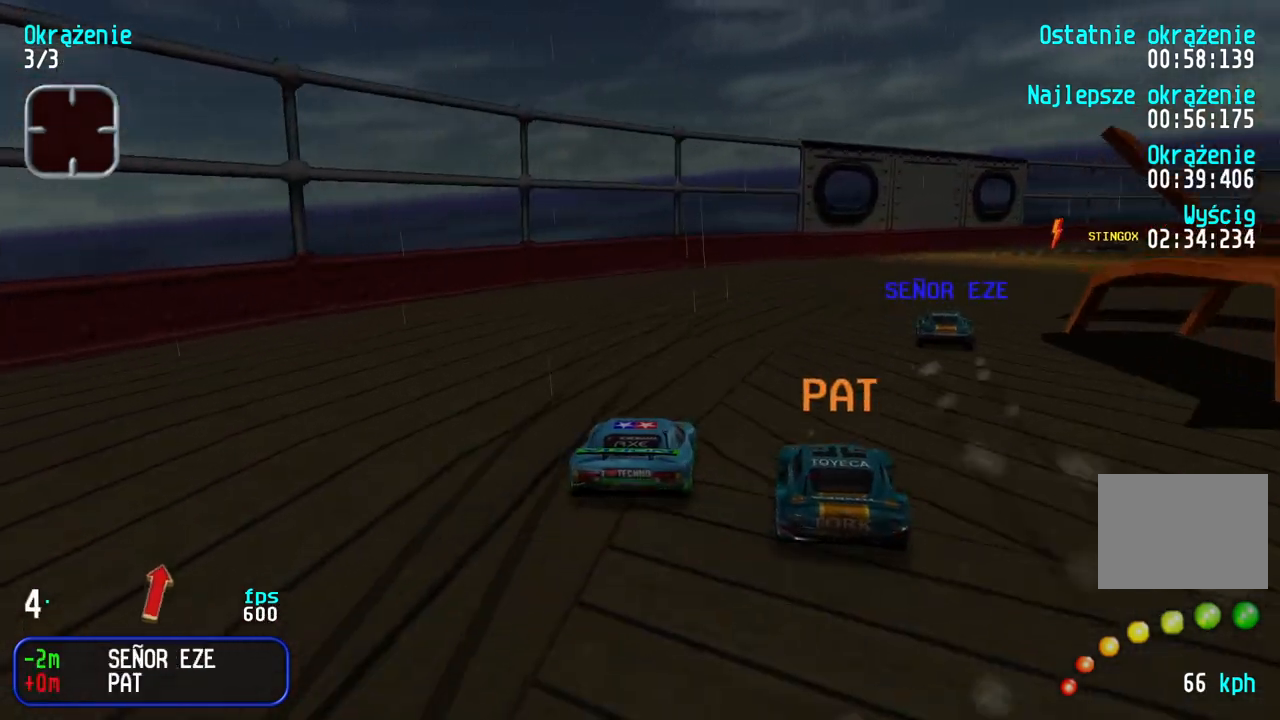
{"keys": ["right", "up"], "events": [[17, "right", "up"], [83, "right", "down"], [217, "right", "up"], [300, "right", "down"], [333, "right", "up"], [417, "right", "down"]]}
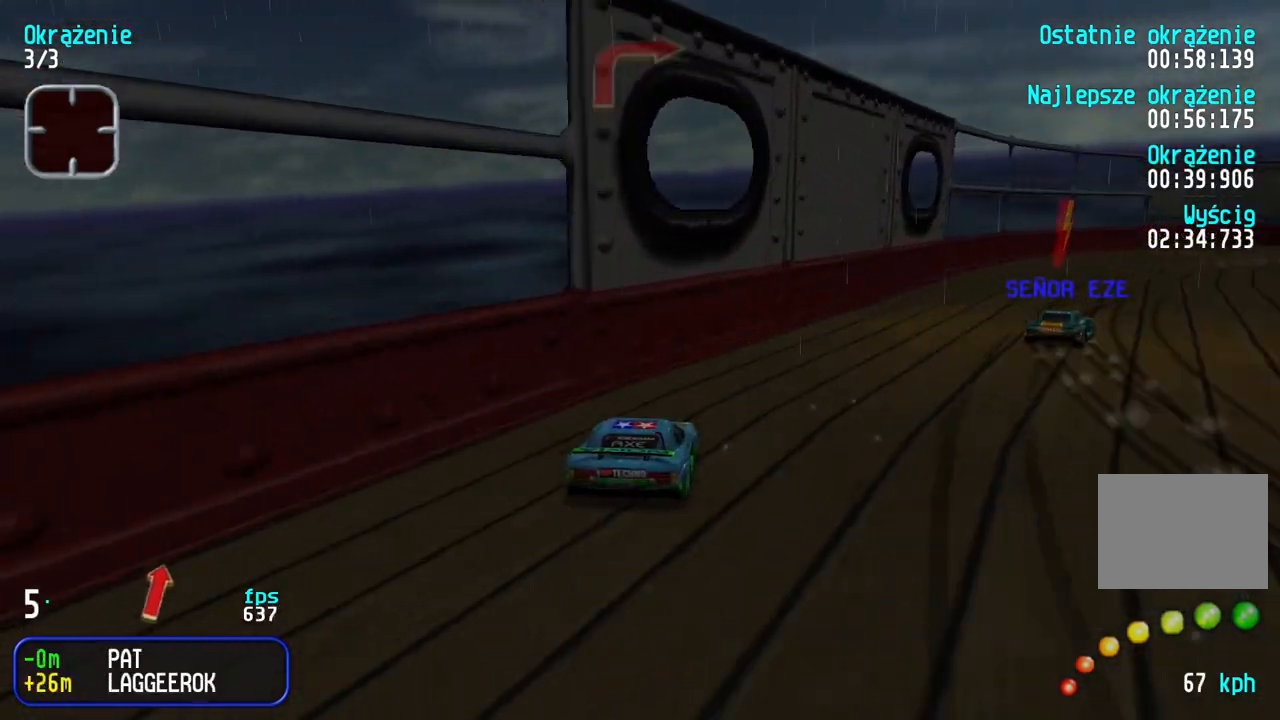
{"keys": ["up"], "events": [[100, "right", "up"], [133, "right", "down"], [267, "right", "up"], [333, "right", "down"], [500, "right", "up"]]}
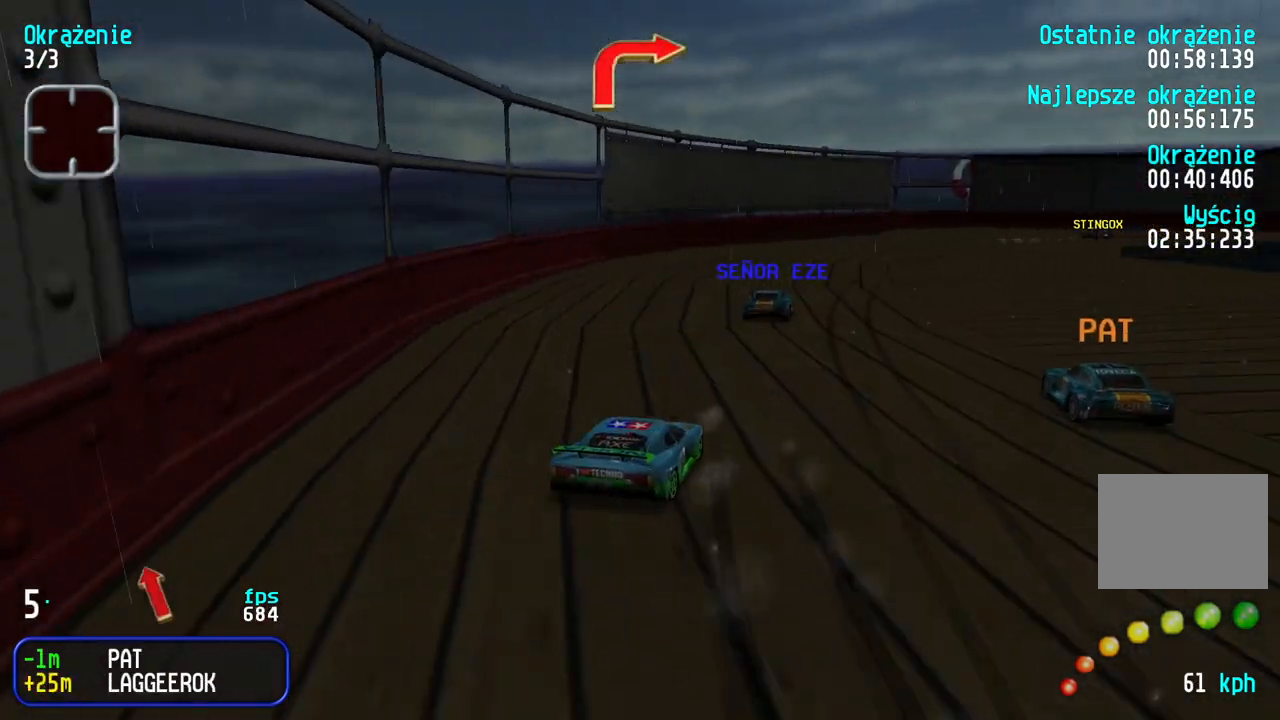
{"keys": ["right", "up"], "events": [[50, "right", "down"], [233, "right", "up"], [300, "right", "down"], [417, "right", "up"], [483, "right", "down"]]}
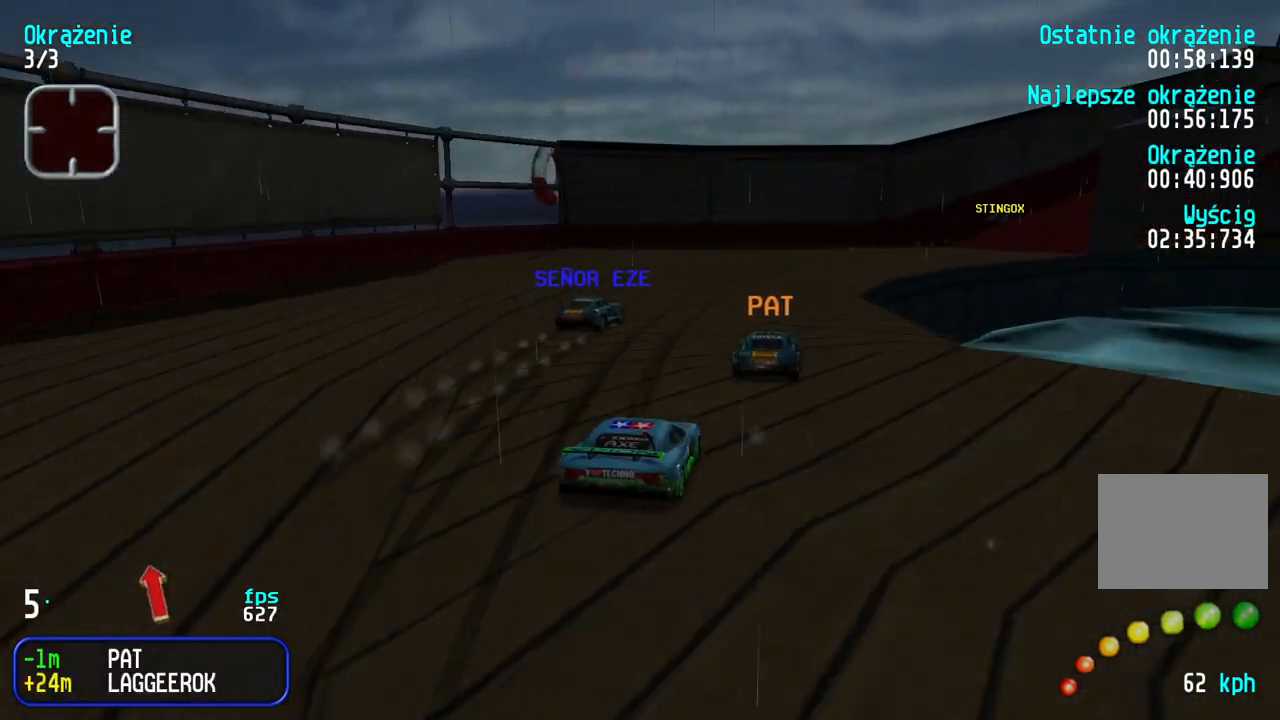
{"keys": ["right", "up"], "events": [[150, "right", "up"], [200, "right", "down"], [383, "right", "up"], [433, "right", "down"]]}
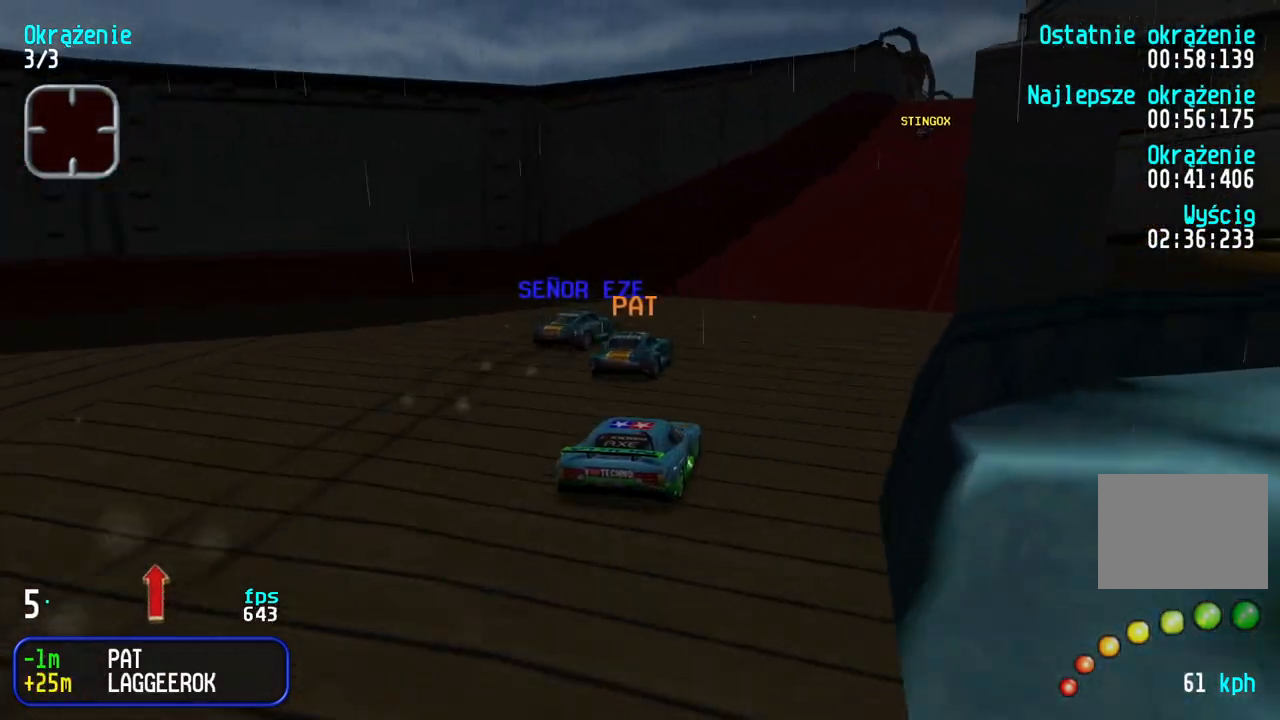
{"keys": ["left"], "events": [[83, "right", "up"], [117, "right", "down"], [217, "right", "up"], [367, "left", "down"], [483, "up", "up"]]}
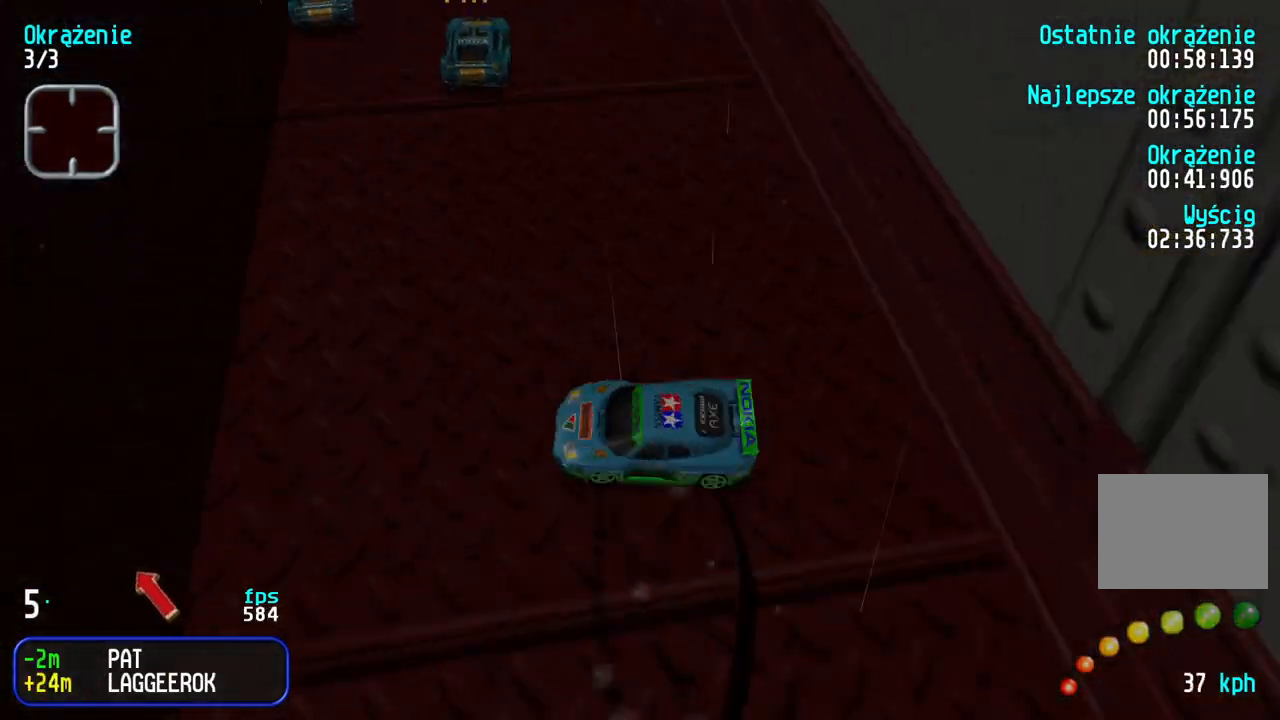
{"keys": ["left", "up"], "events": [[17, "down", "down"], [83, "down", "up"], [83, "up", "down"]]}
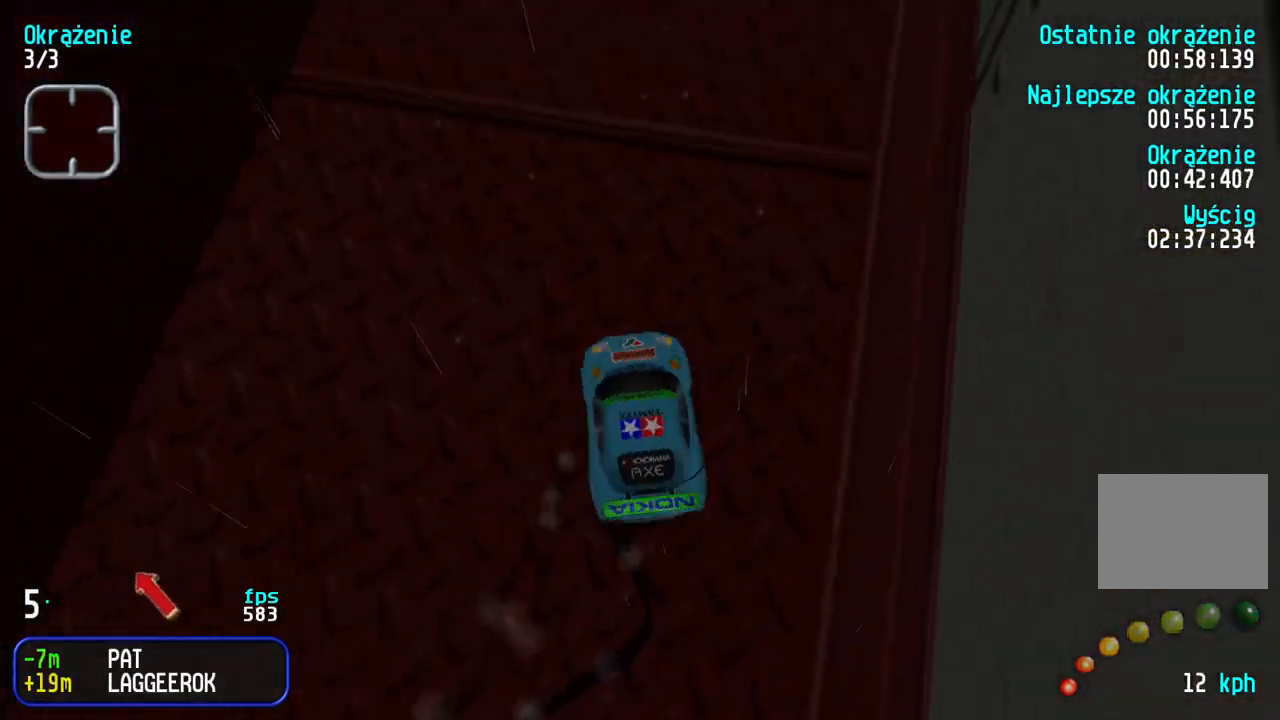
{"keys": ["right", "up"], "events": [[233, "left", "up"], [317, "right", "down"]]}
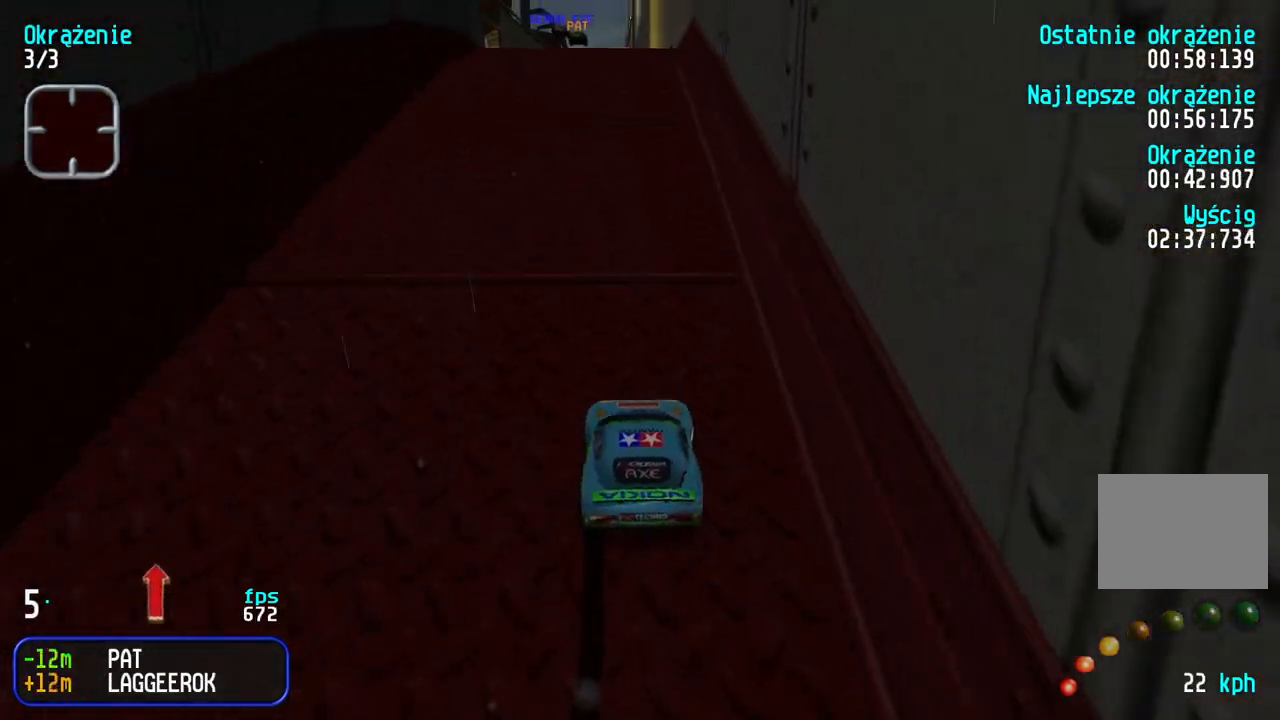
{"keys": ["up"], "events": [[50, "right", "up"], [117, "left", "down"], [267, "left", "up"], [367, "left", "down"], [500, "left", "up"]]}
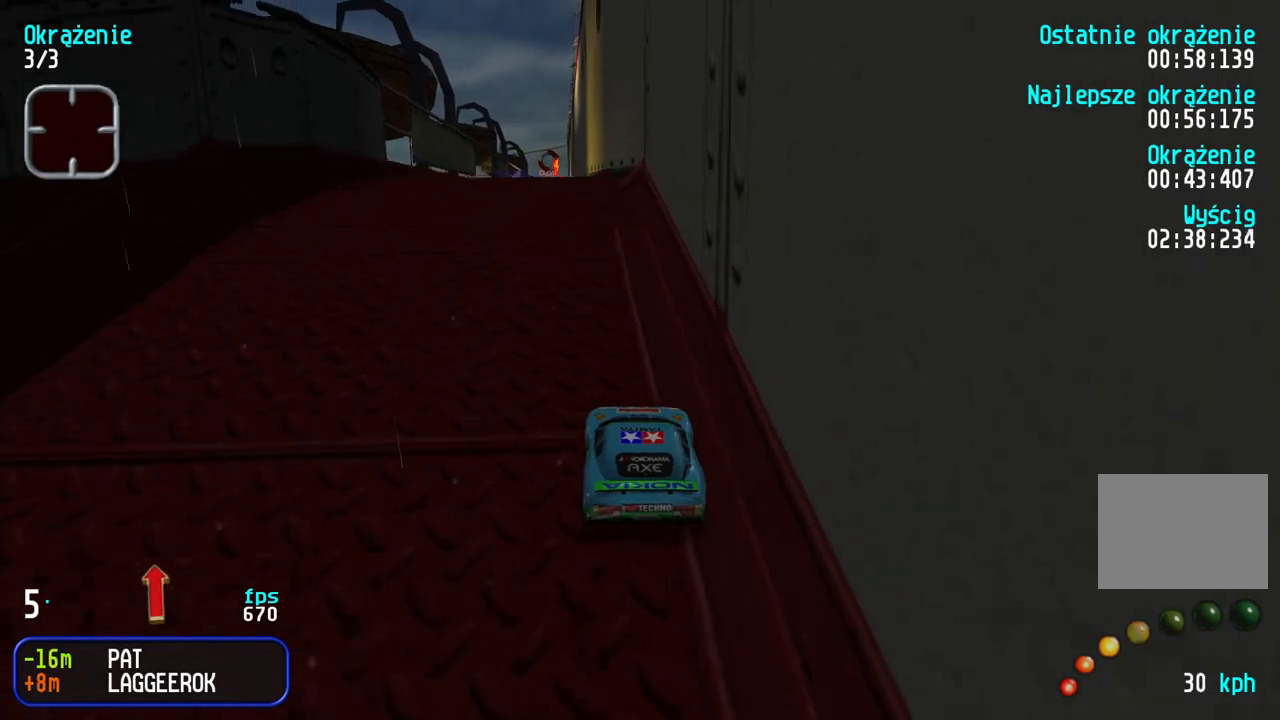
{"keys": ["up"], "events": [[50, "left", "down"], [167, "left", "up"]]}
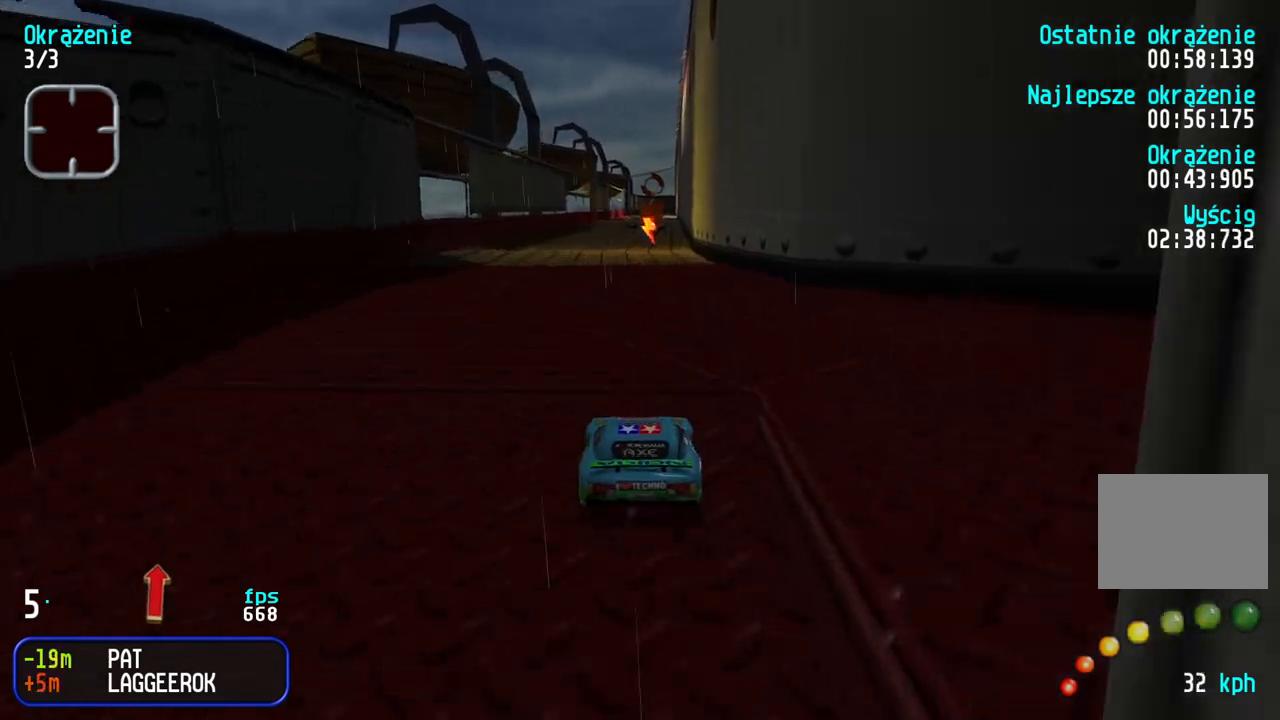
{"keys": ["up"], "events": []}